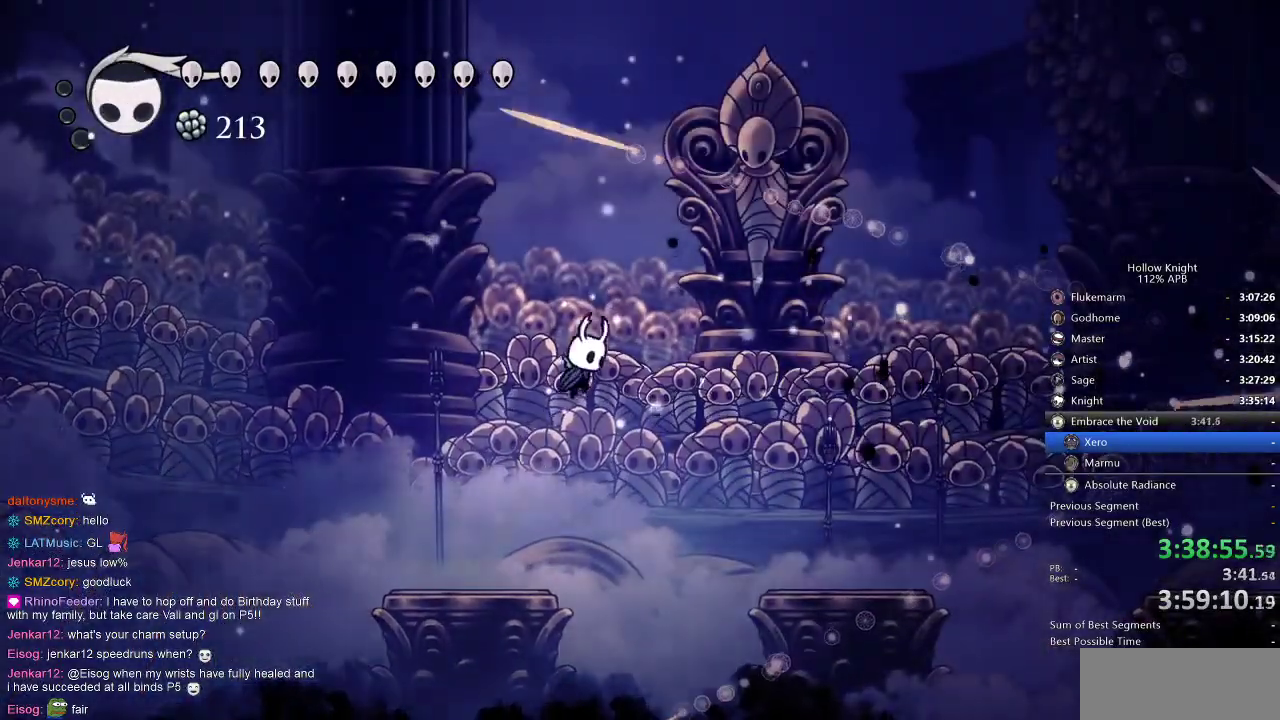
Gameplay with keyboard; each line is a JSON object with the keys held at the frame after it. "events" lists presses ("down") and releases ("up") of "cdash", "dash", "dnail", "down", "heal", "inv", "jump", "left", "nail", "right", "spell" and "up" between this image and that frame as [ms after this image, input, new state], when the widget could be followed in between. No other keys are recorded. Mouse input is not recorded. Key names are as the overlay labels them; some are game actions (e.g. jump) rather than physical keys.
{"keys": [], "events": [[117, "jump", "up"], [300, "dash", "down"], [400, "dash", "up"], [400, "right", "up"]]}
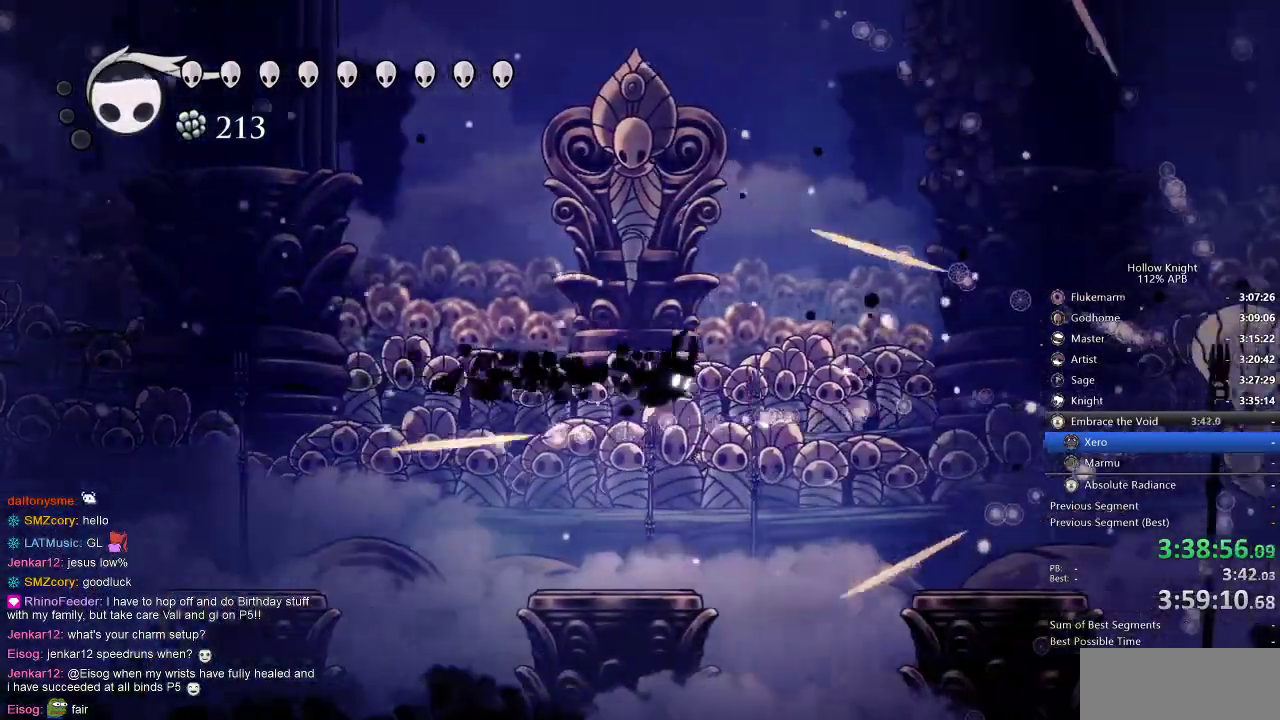
{"keys": [], "events": [[67, "left", "down"], [317, "left", "up"]]}
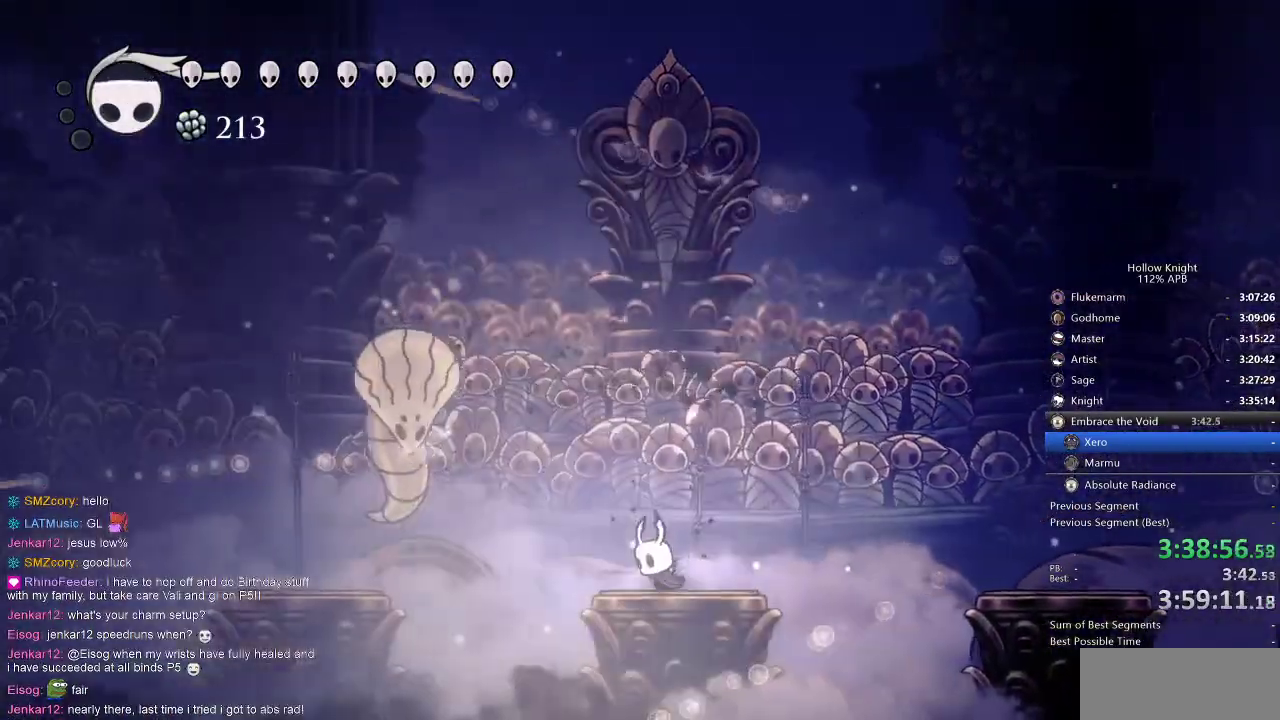
{"keys": [], "events": [[50, "left", "down"], [150, "jump", "down"], [284, "nail", "down"], [384, "jump", "up"], [384, "left", "up"], [384, "nail", "up"]]}
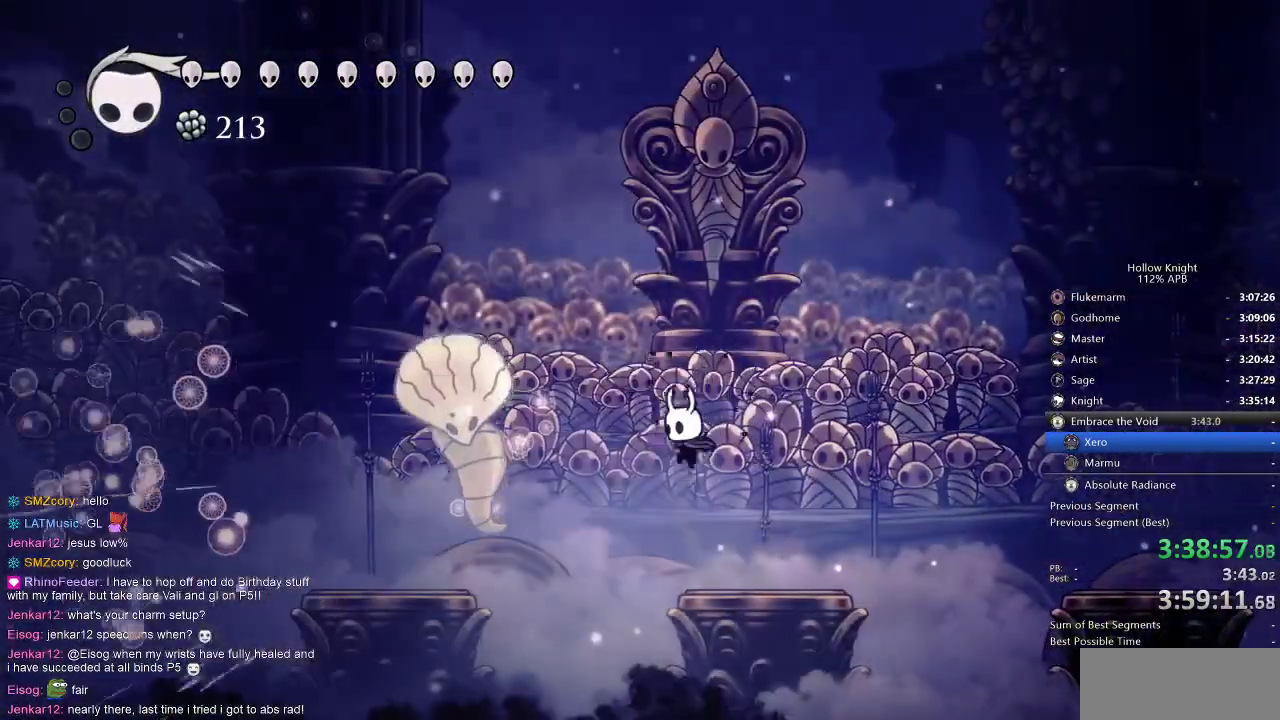
{"keys": ["left"], "events": [[84, "jump", "down"], [84, "left", "down"], [150, "nail", "down"], [400, "nail", "up"], [450, "jump", "up"]]}
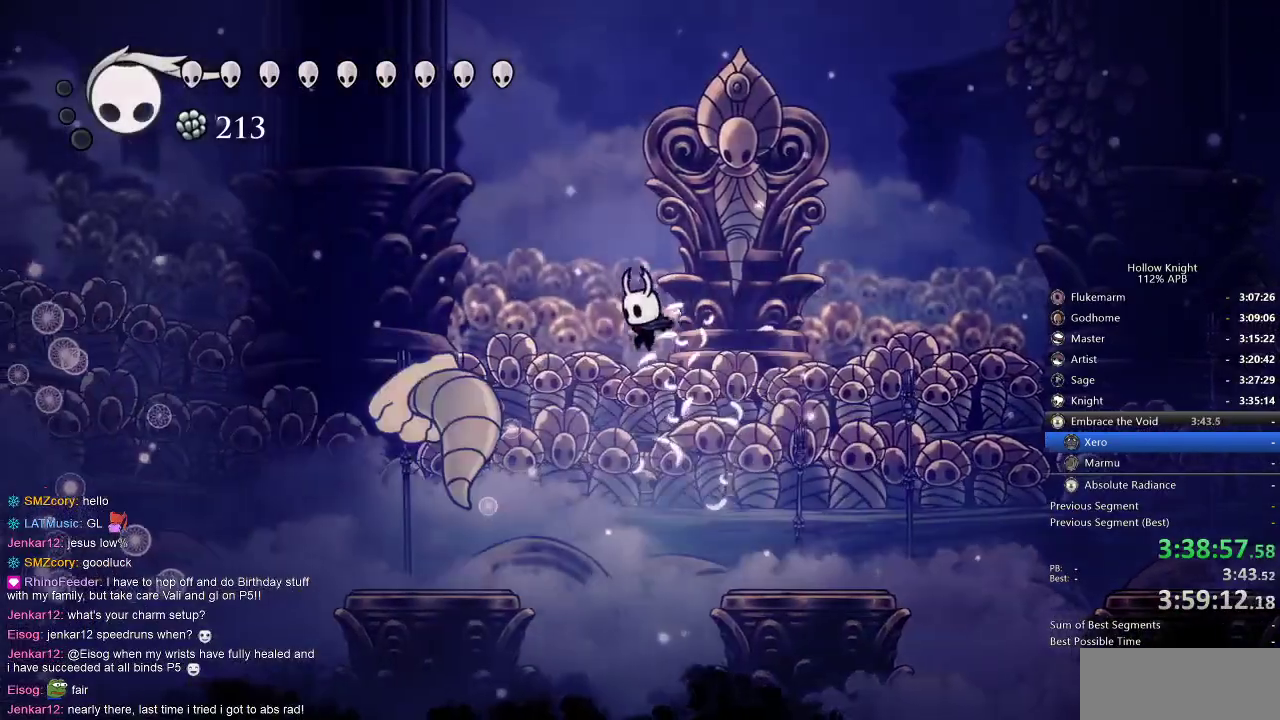
{"keys": ["jump", "left"], "events": [[84, "nail", "down"], [217, "nail", "up"], [350, "jump", "down"]]}
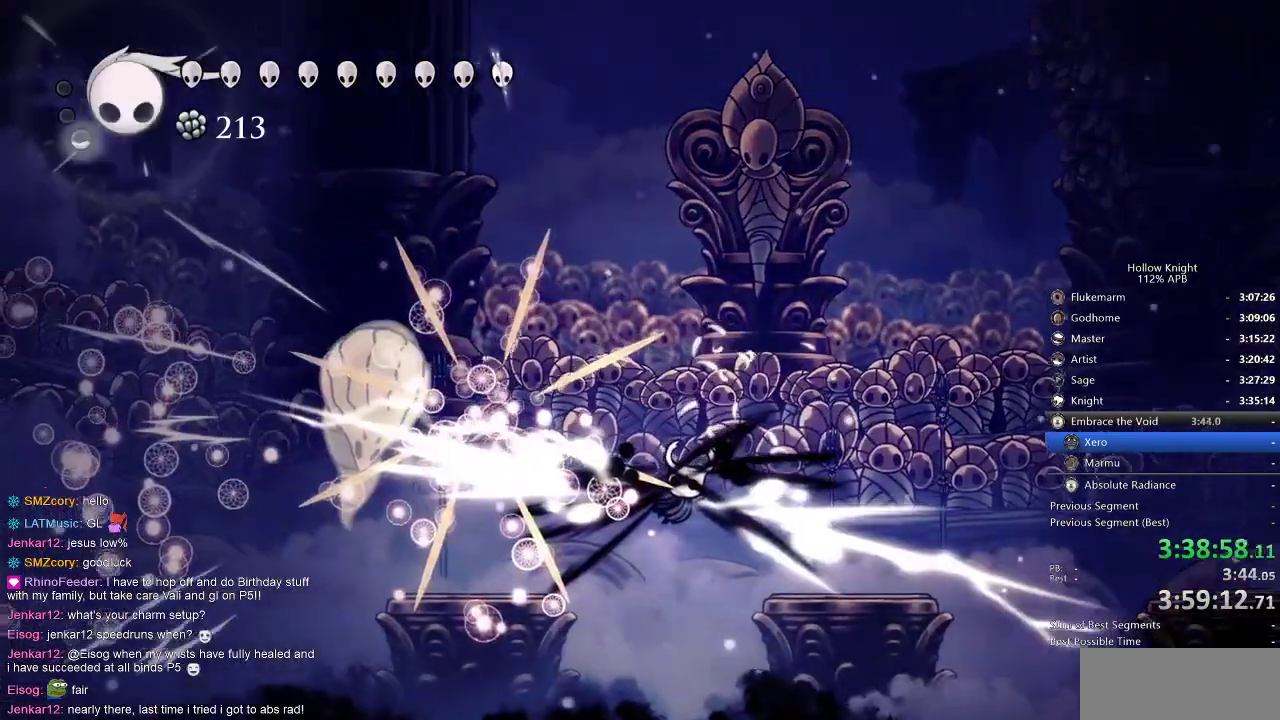
{"keys": ["right"], "events": [[217, "jump", "up"], [217, "left", "up"], [284, "right", "down"]]}
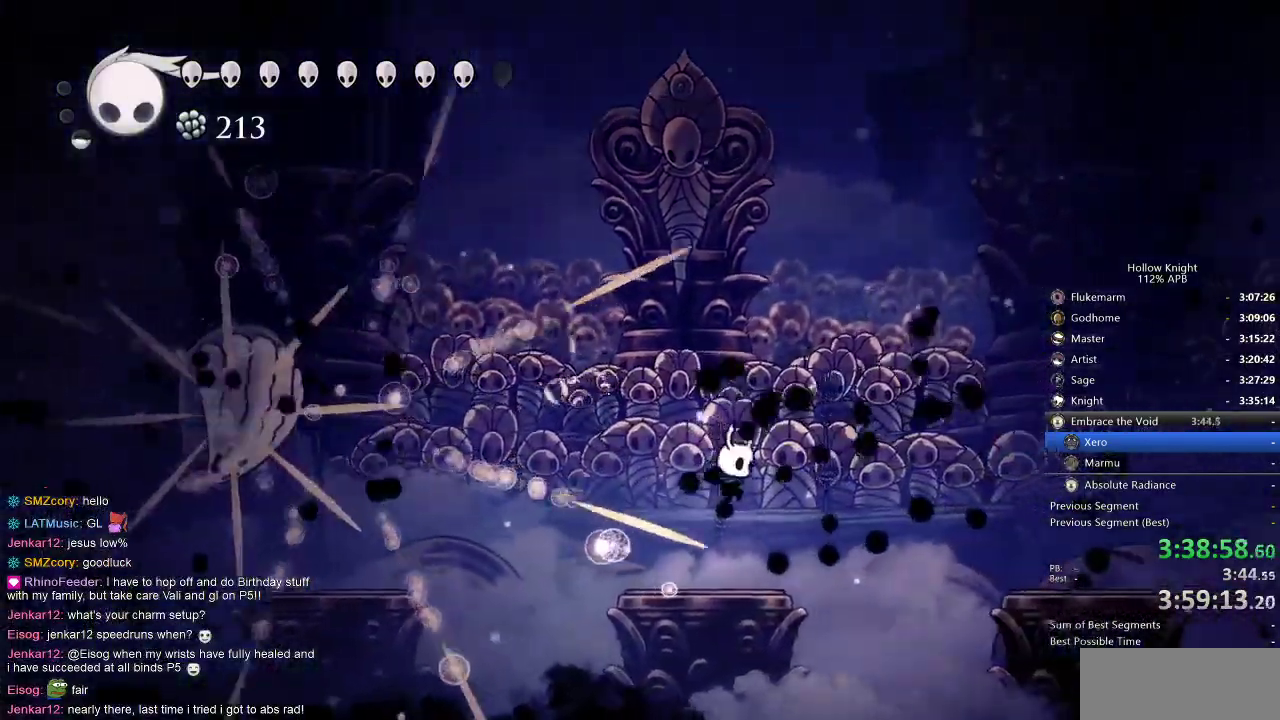
{"keys": ["dash", "left"], "events": [[67, "right", "up"], [117, "left", "down"], [284, "jump", "down"], [450, "dash", "down"], [484, "jump", "up"]]}
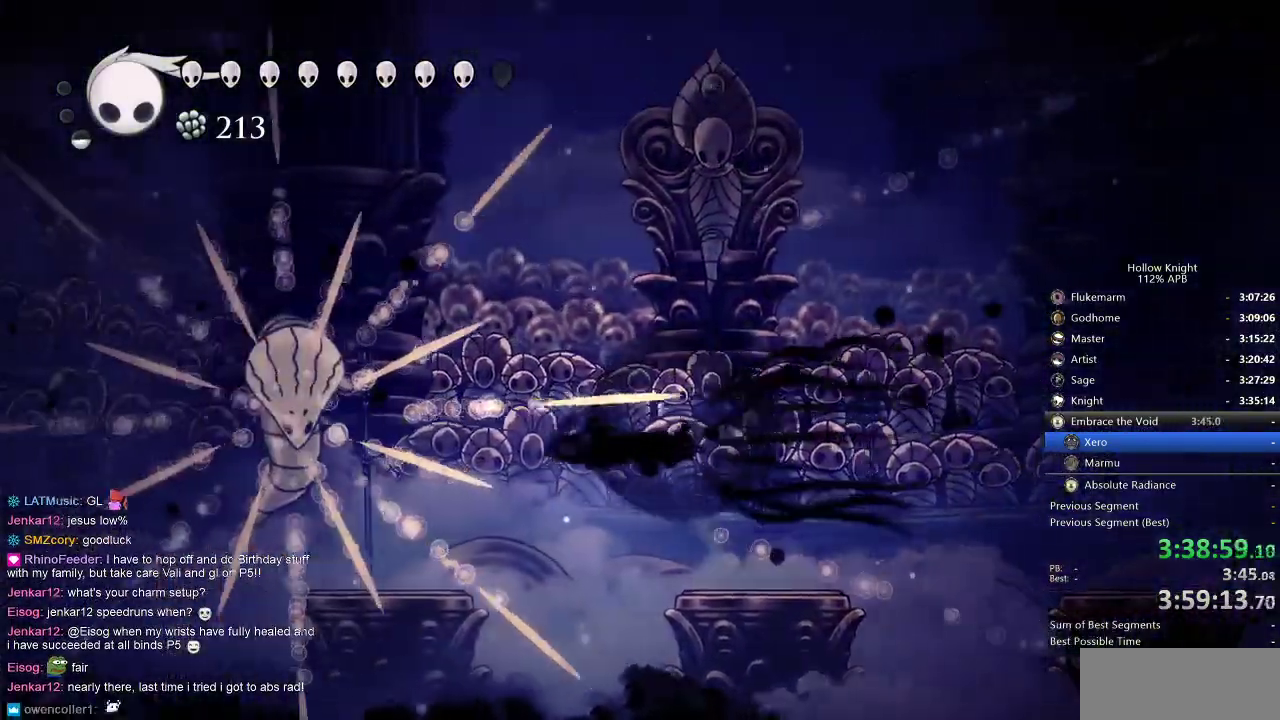
{"keys": ["left"], "events": [[84, "dash", "up"], [184, "nail", "down"], [317, "nail", "up"]]}
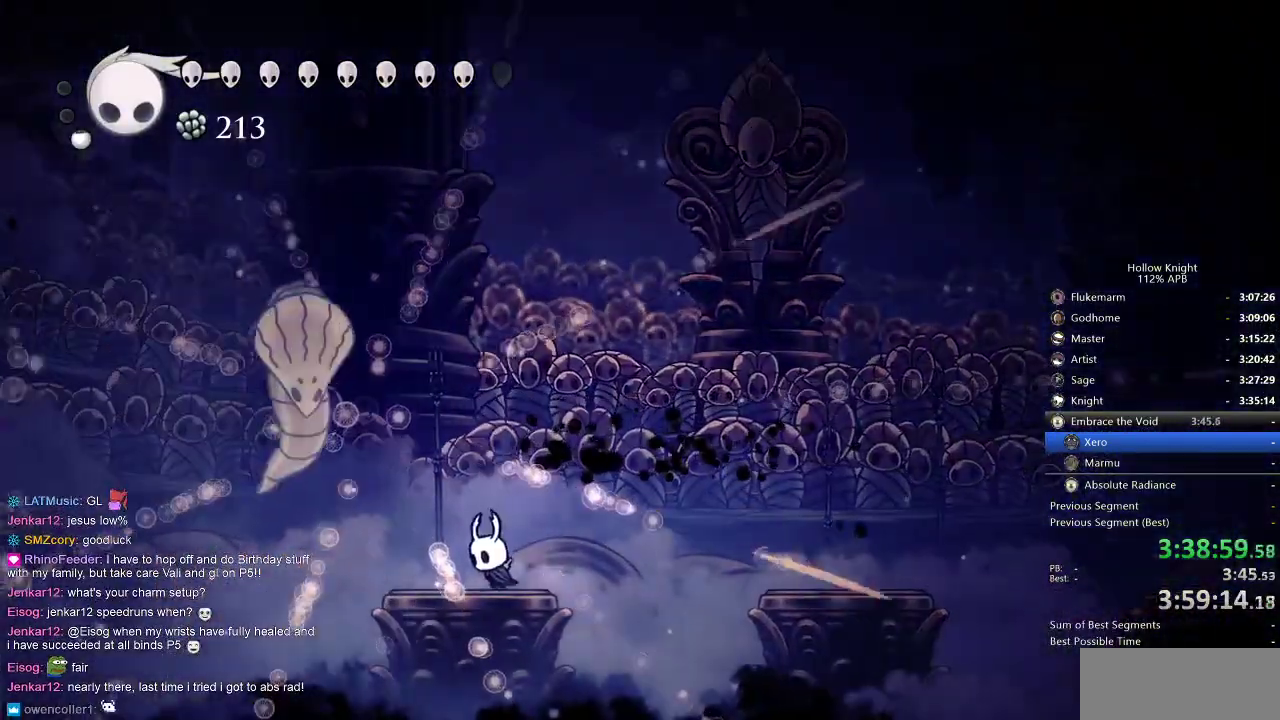
{"keys": ["jump", "left"], "events": [[50, "jump", "down"], [200, "nail", "down"], [234, "left", "up"], [300, "jump", "up"], [300, "nail", "up"], [500, "jump", "down"], [500, "left", "down"]]}
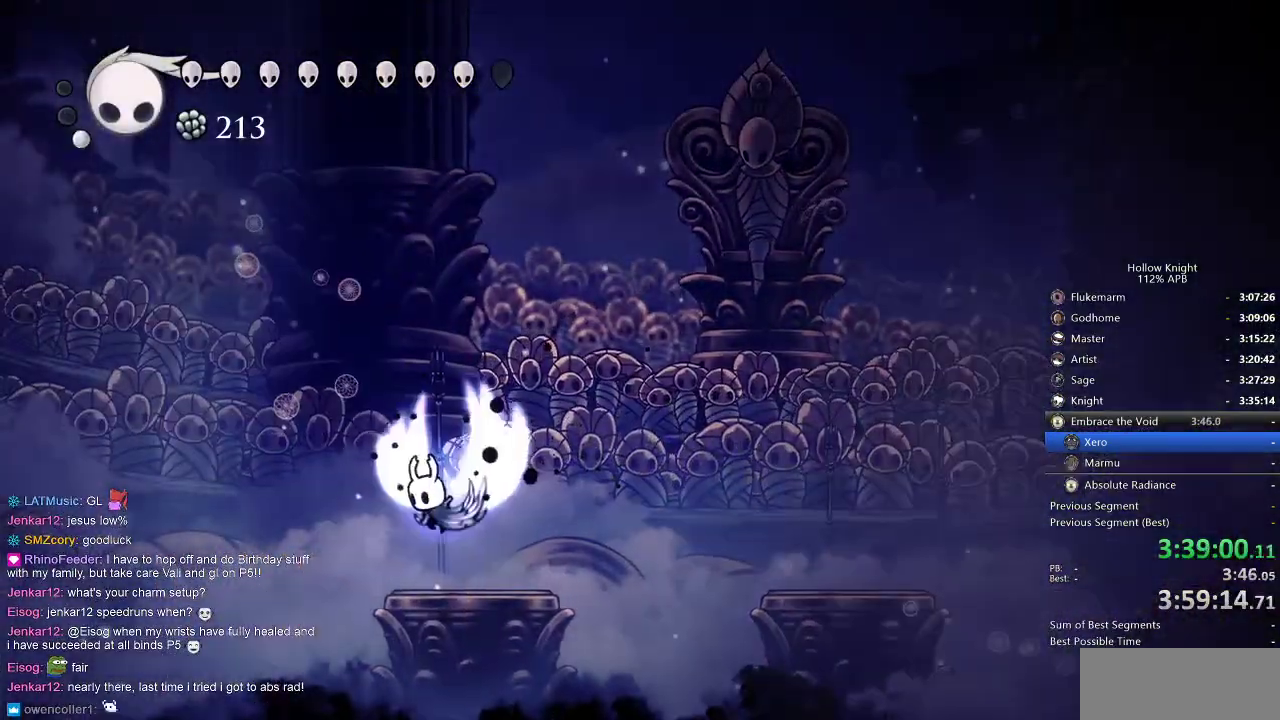
{"keys": ["spell"], "events": [[67, "left", "up"], [150, "nail", "down"], [300, "jump", "up"], [300, "nail", "up"], [300, "right", "down"], [467, "right", "up"], [467, "spell", "down"]]}
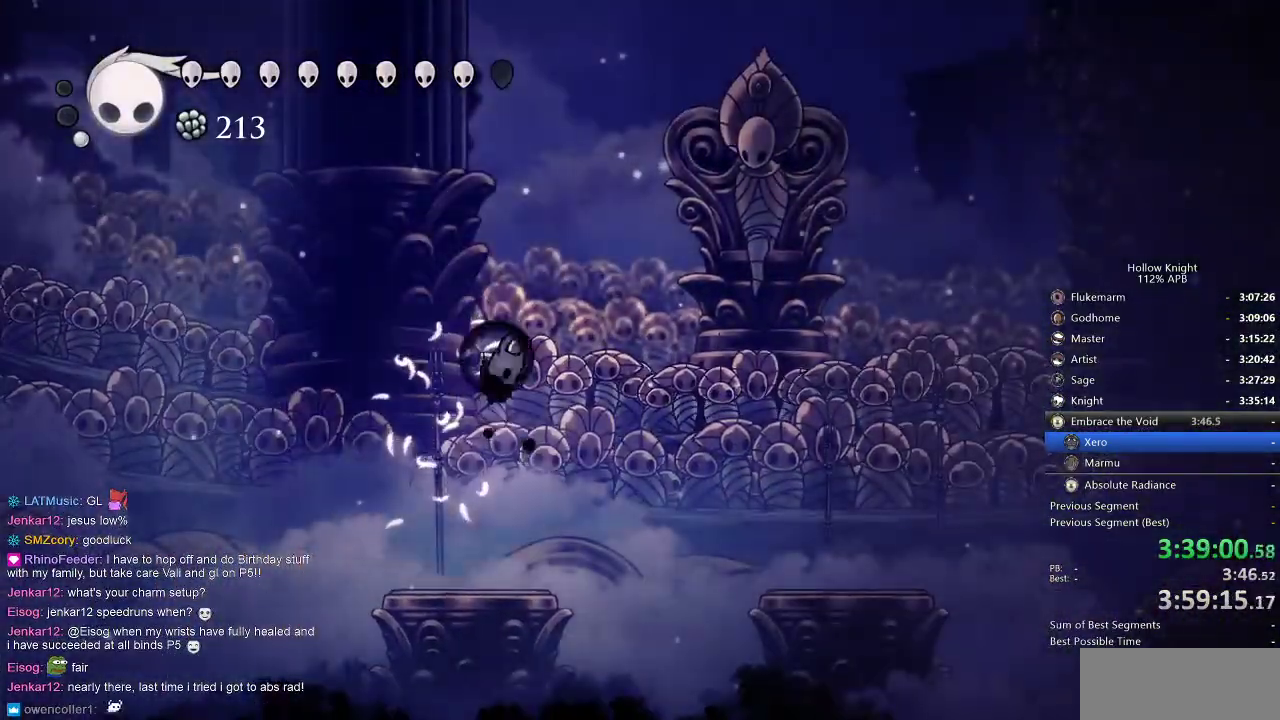
{"keys": [], "events": [[84, "spell", "up"]]}
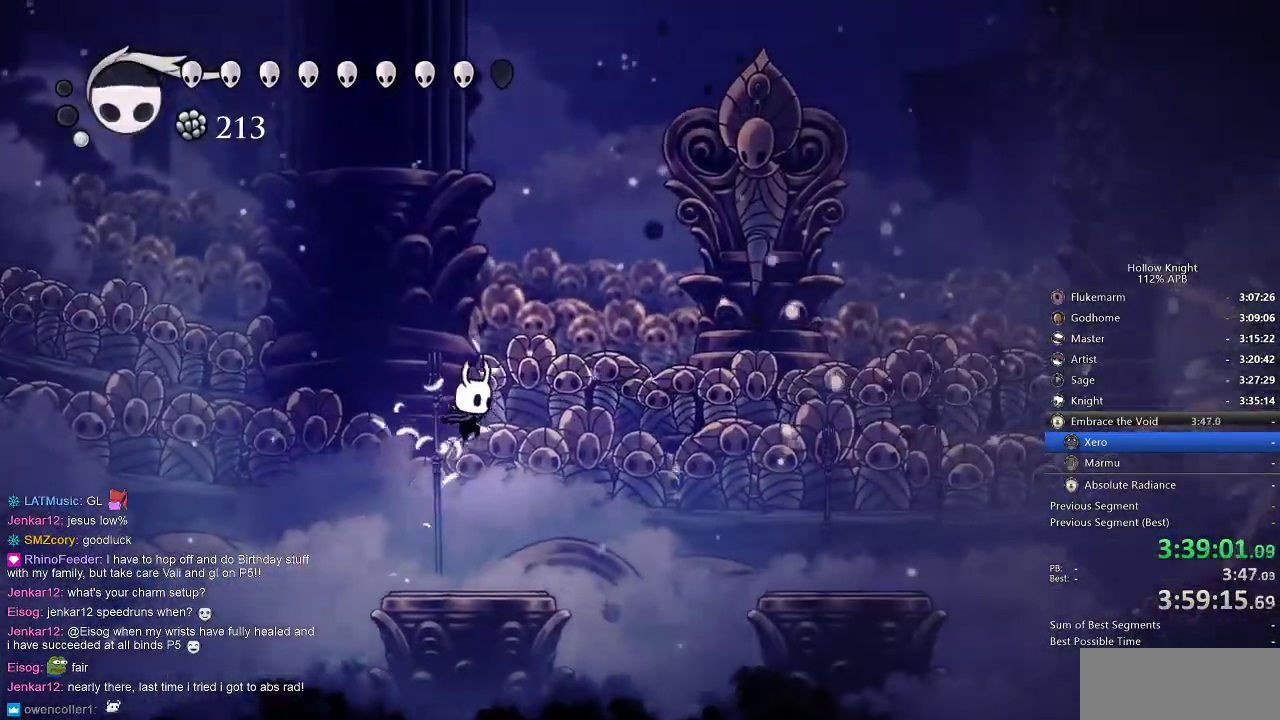
{"keys": ["jump", "right"], "events": [[150, "left", "down"], [184, "left", "up"], [384, "right", "down"], [434, "jump", "down"]]}
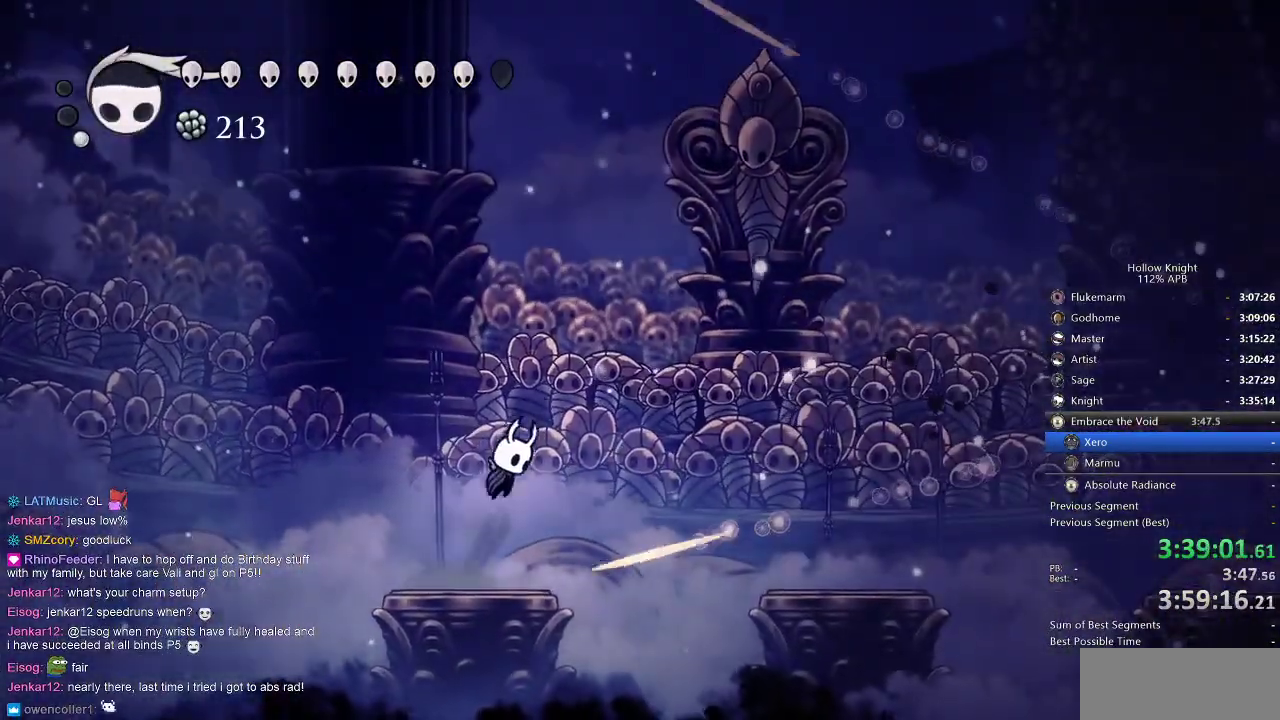
{"keys": ["right"], "events": [[117, "dash", "down"], [167, "jump", "up"], [267, "dash", "up"]]}
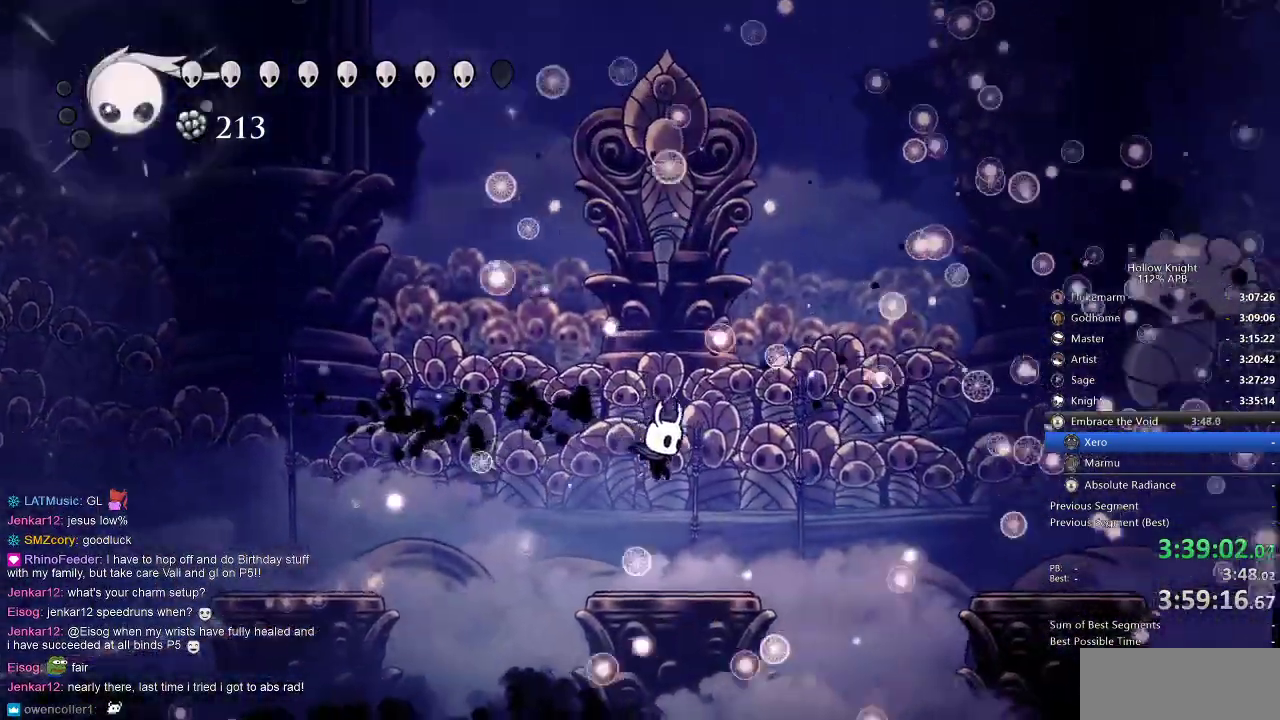
{"keys": [], "events": [[84, "right", "up"]]}
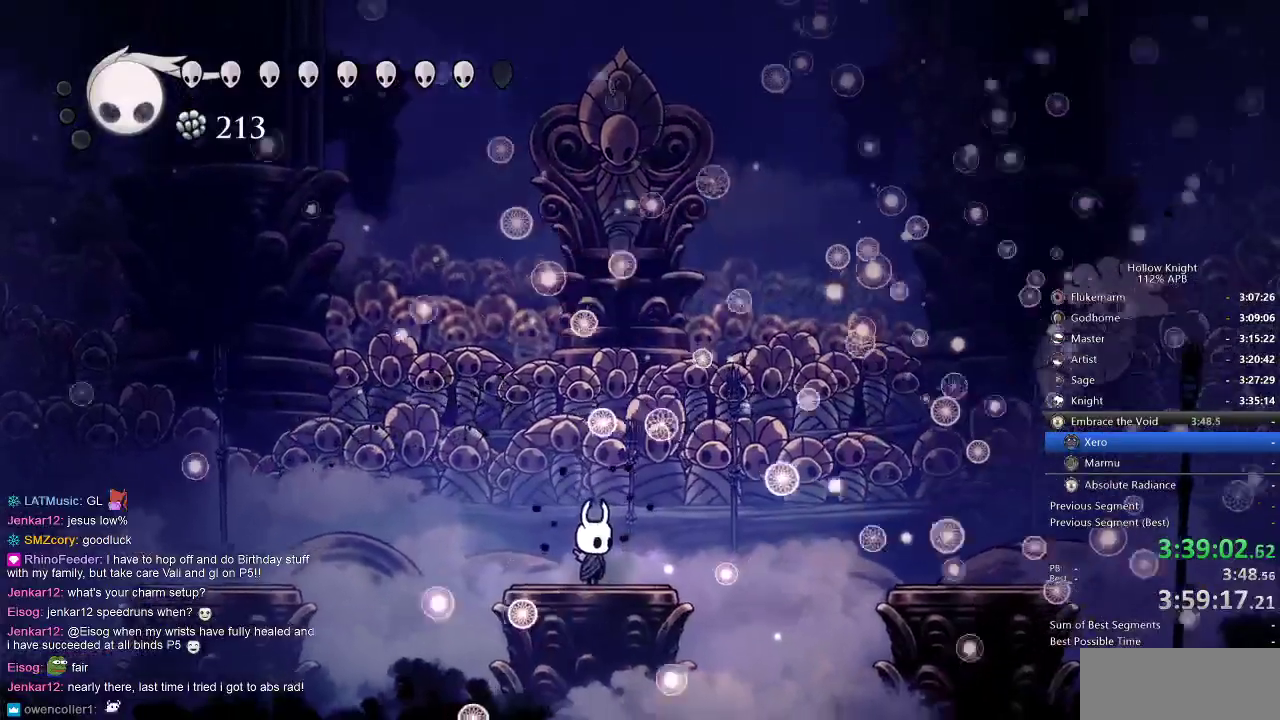
{"keys": [], "events": []}
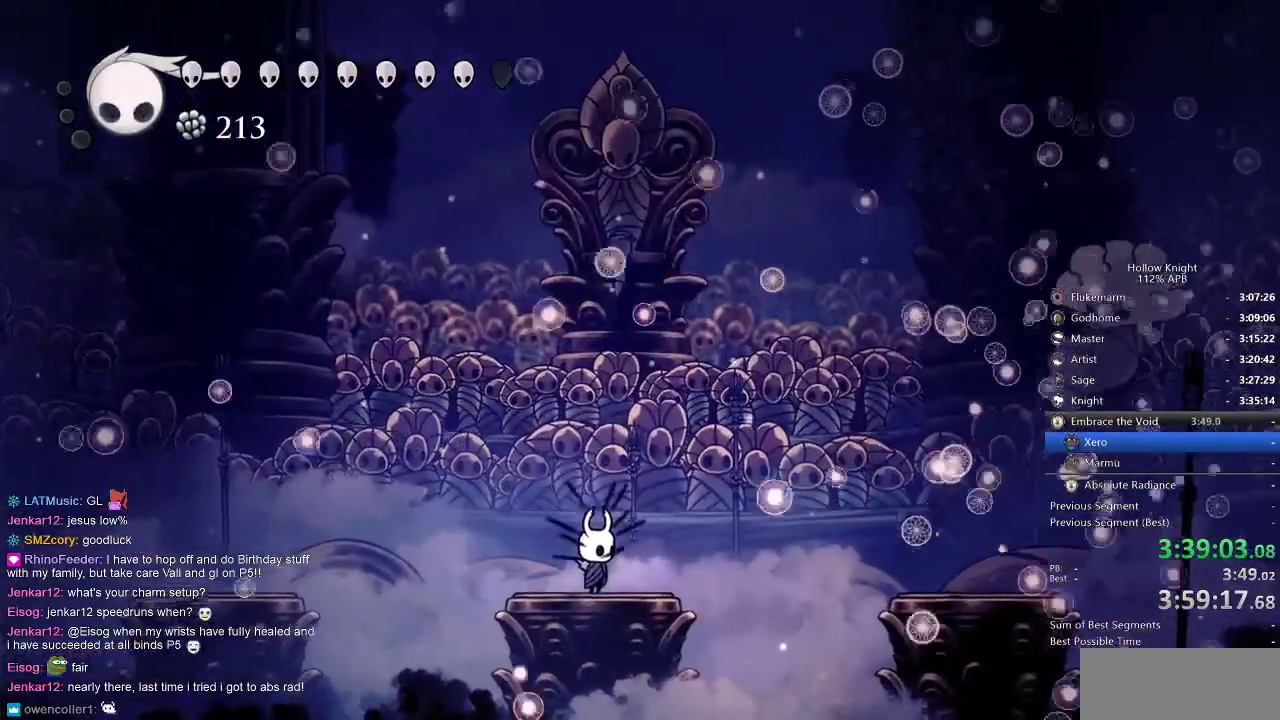
{"keys": [], "events": []}
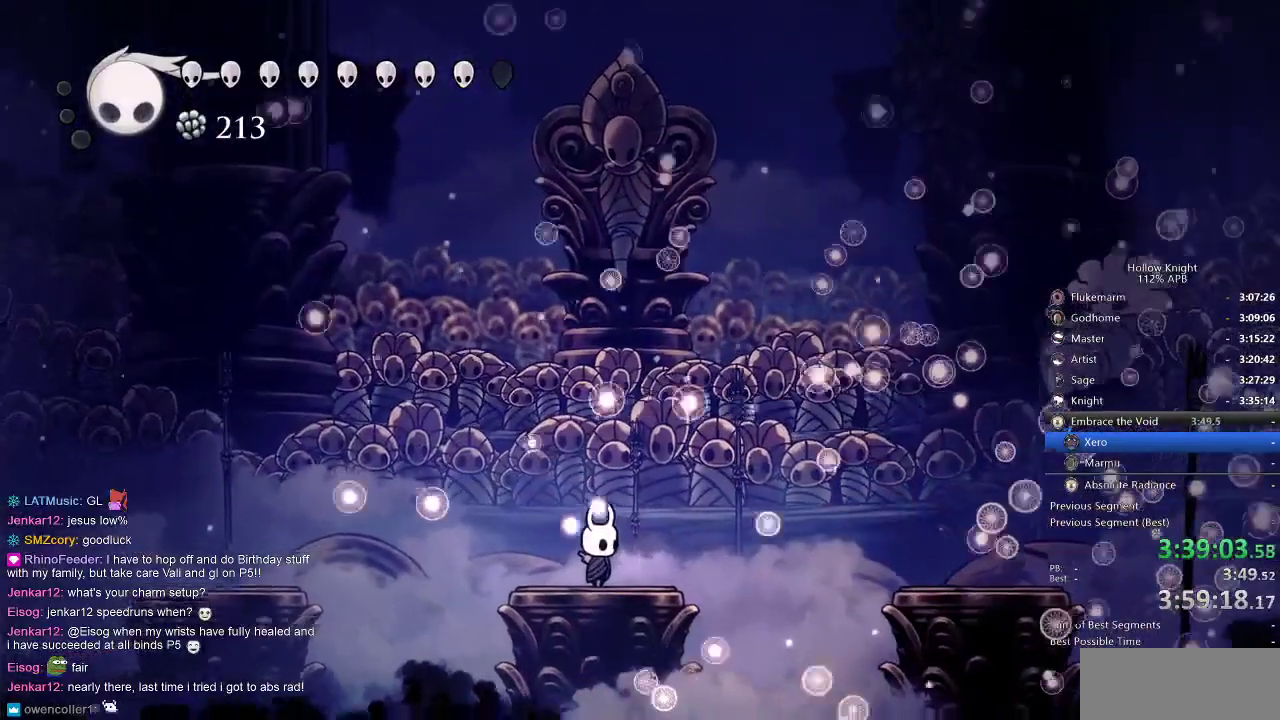
{"keys": [], "events": []}
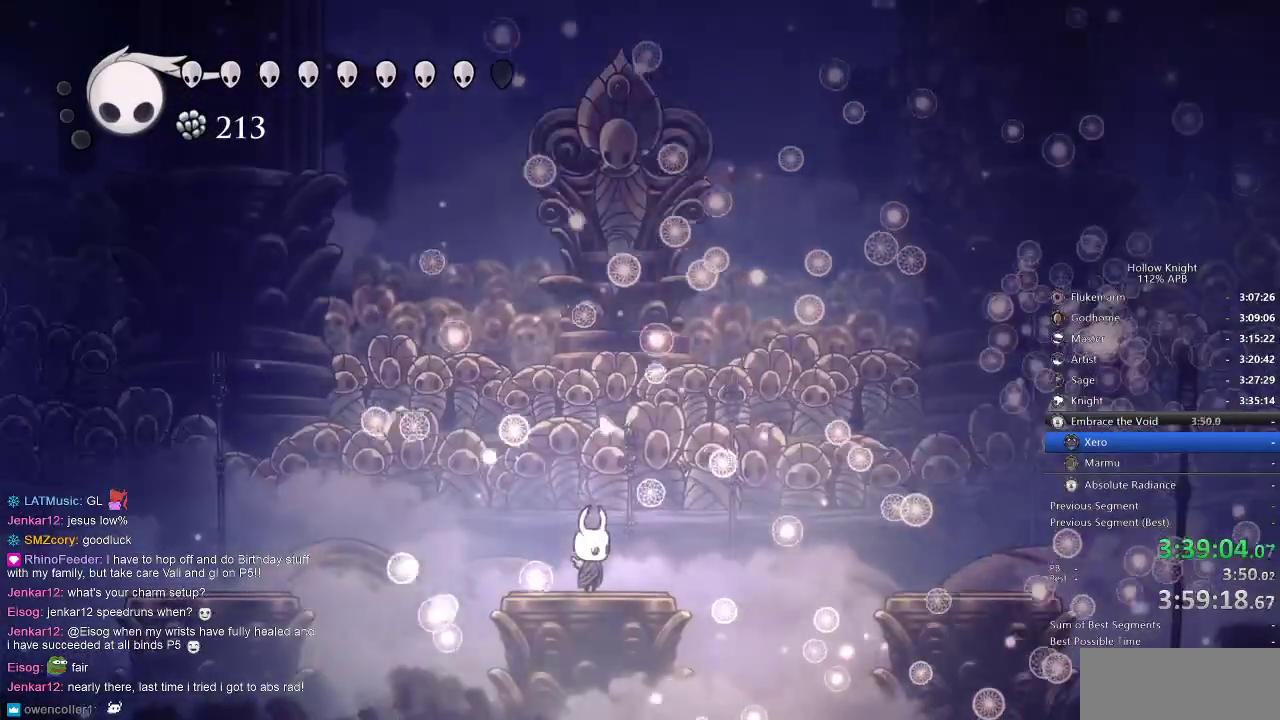
{"keys": [], "events": [[450, "left", "down"], [500, "left", "up"]]}
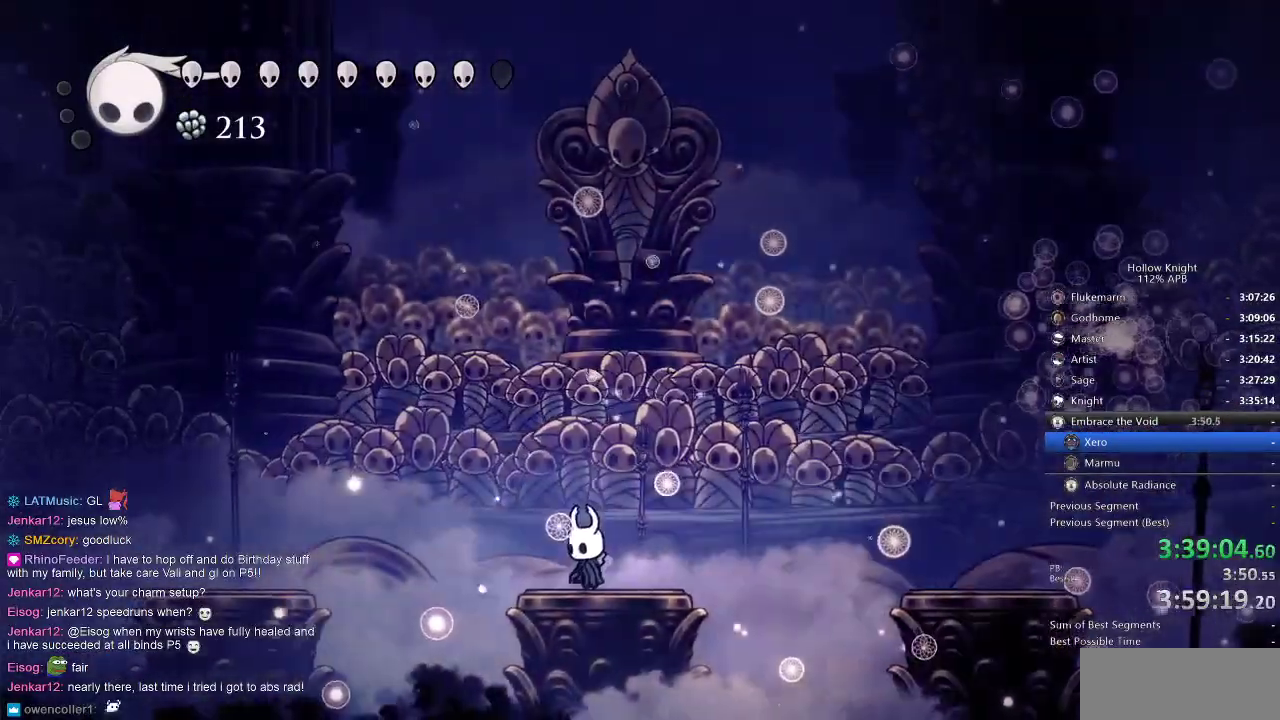
{"keys": [], "events": [[417, "right", "down"], [450, "right", "up"]]}
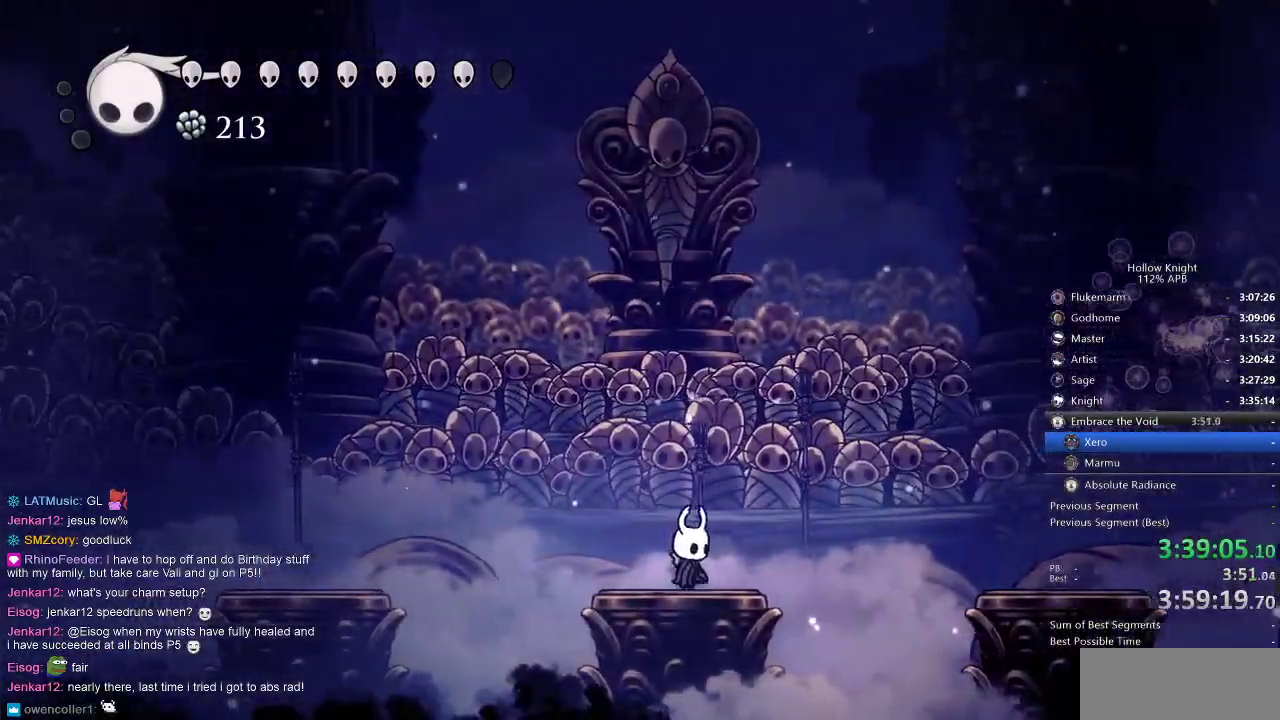
{"keys": [], "events": [[117, "left", "down"], [150, "left", "up"], [350, "right", "down"], [417, "right", "up"]]}
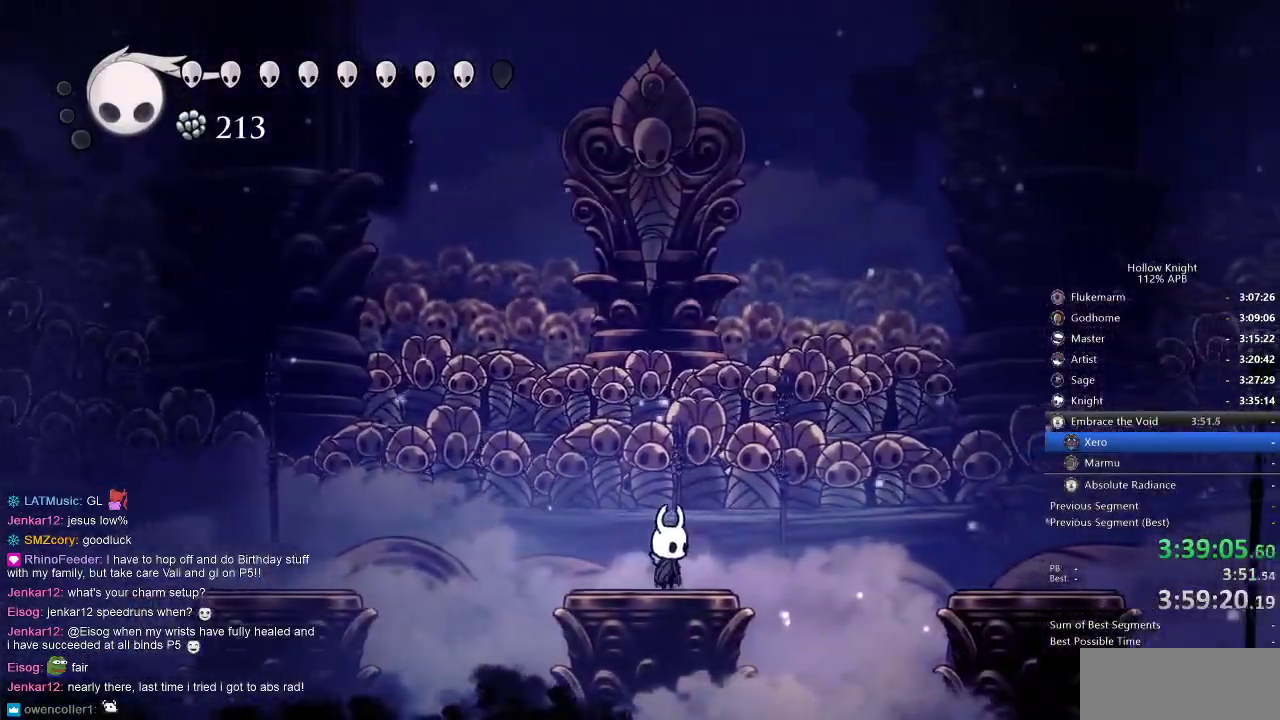
{"keys": ["left"], "events": [[300, "jump", "down"], [400, "jump", "up"], [450, "left", "down"]]}
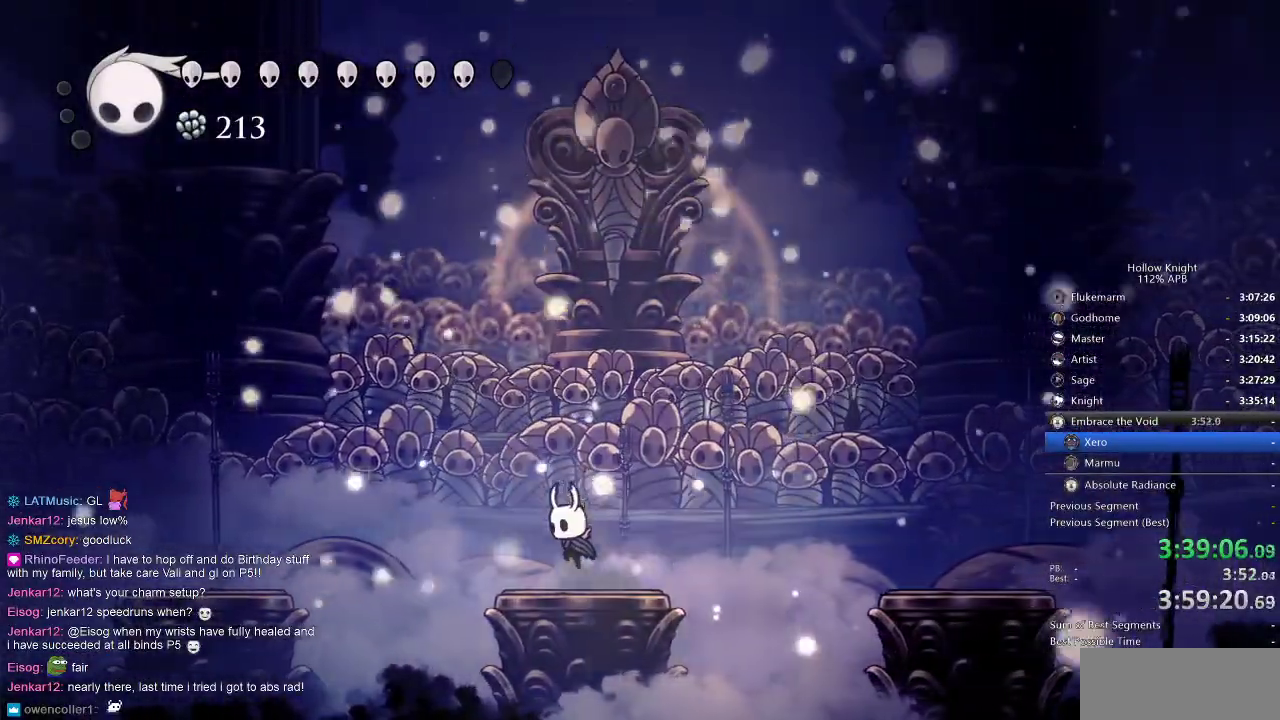
{"keys": [], "events": [[50, "left", "up"], [284, "right", "down"], [317, "right", "up"]]}
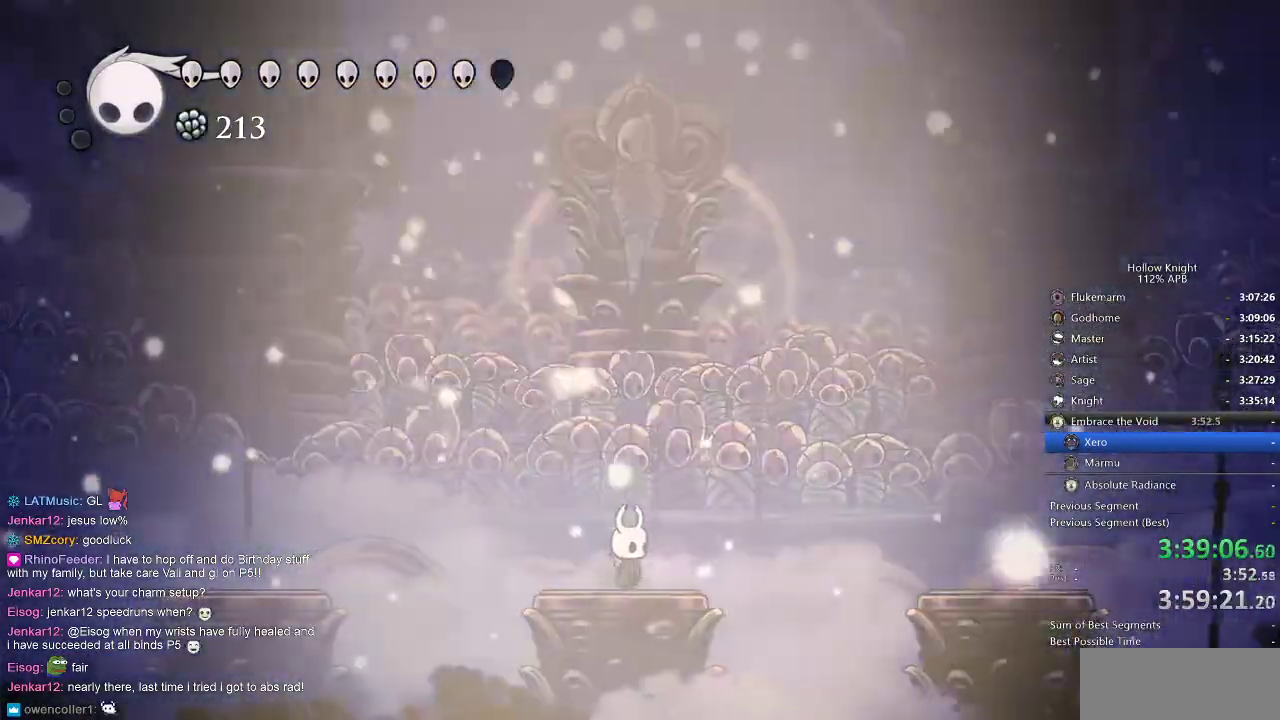
{"keys": ["up"], "events": [[250, "nail", "down"], [334, "nail", "up"], [484, "up", "down"]]}
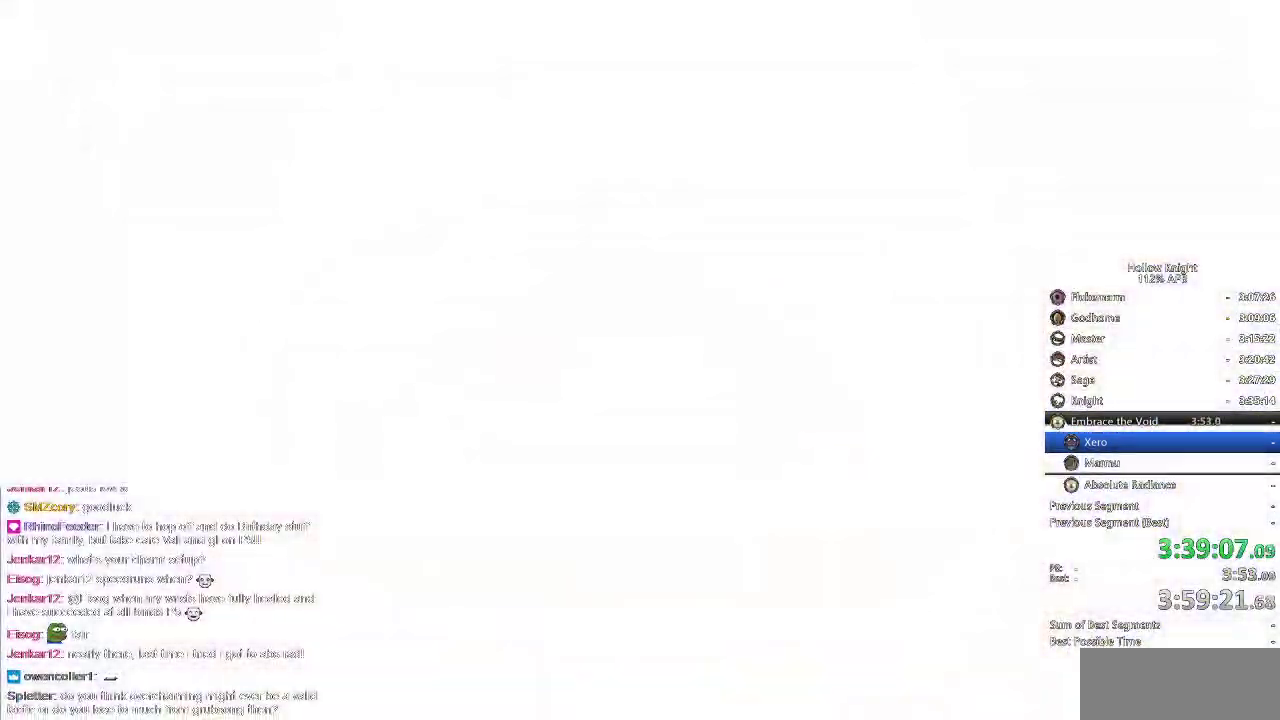
{"keys": [], "events": [[117, "up", "up"], [217, "nail", "down"], [250, "nail", "up"]]}
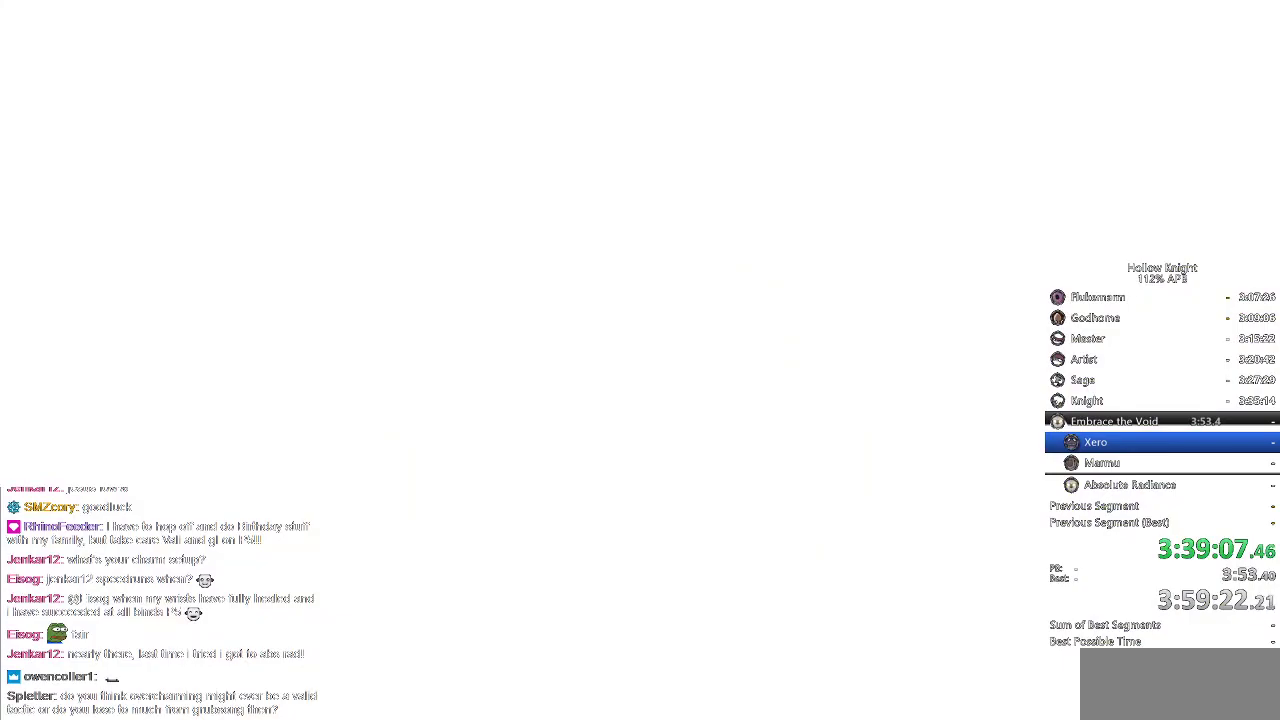
{"keys": [], "events": []}
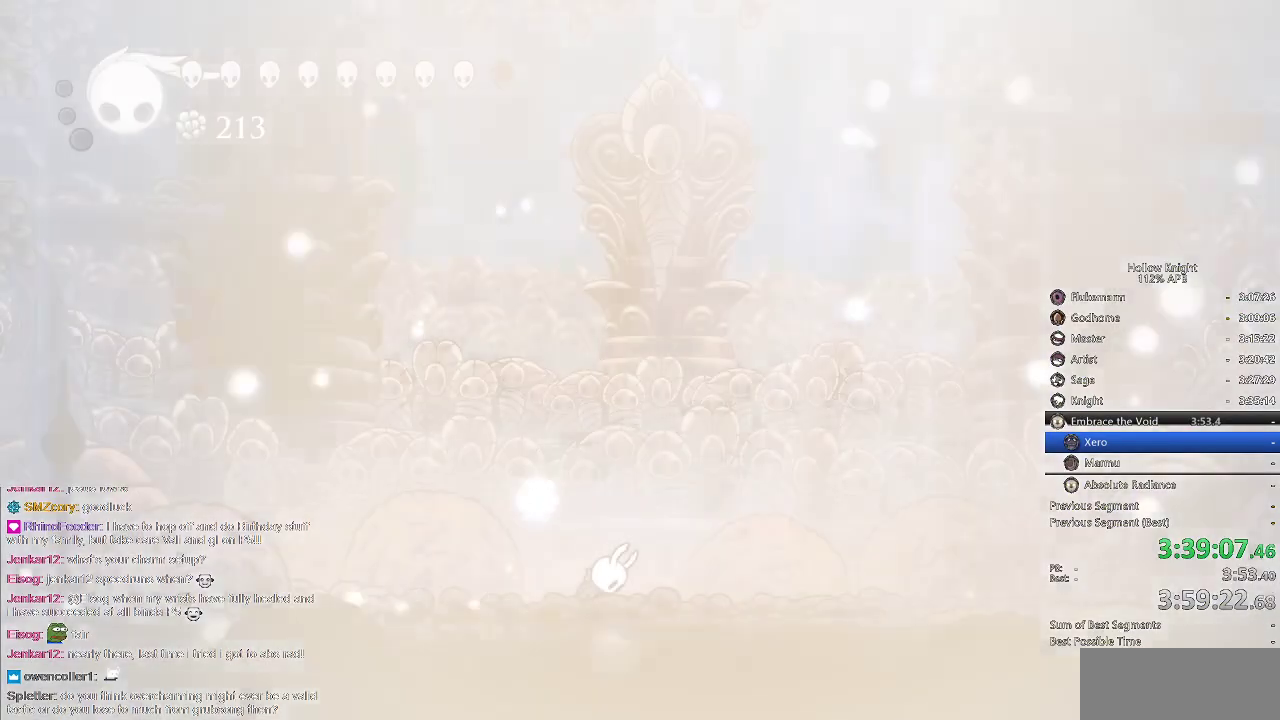
{"keys": [], "events": [[184, "right", "down"], [234, "right", "up"], [284, "down", "down"], [284, "left", "down"], [334, "down", "up"], [334, "left", "up"], [334, "right", "down"], [434, "right", "up"]]}
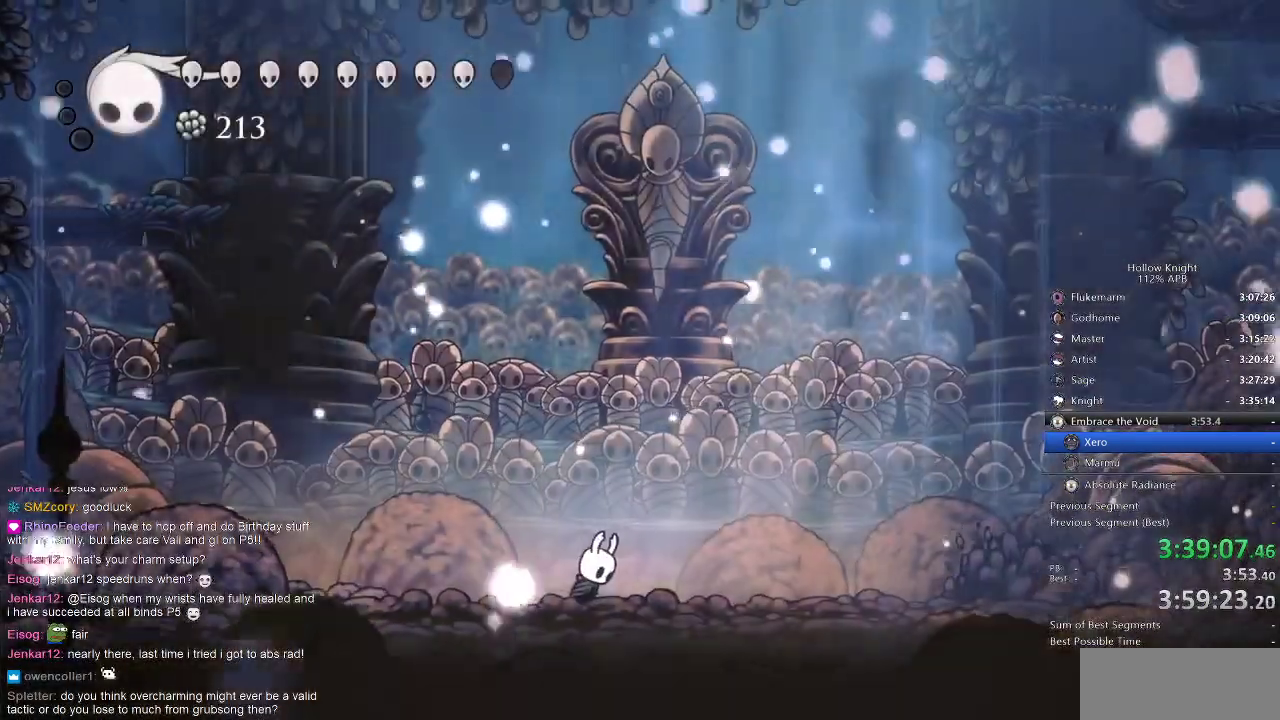
{"keys": ["down"], "events": [[50, "right", "down"], [167, "right", "up"], [200, "right", "down"], [350, "down", "down"], [400, "right", "up"]]}
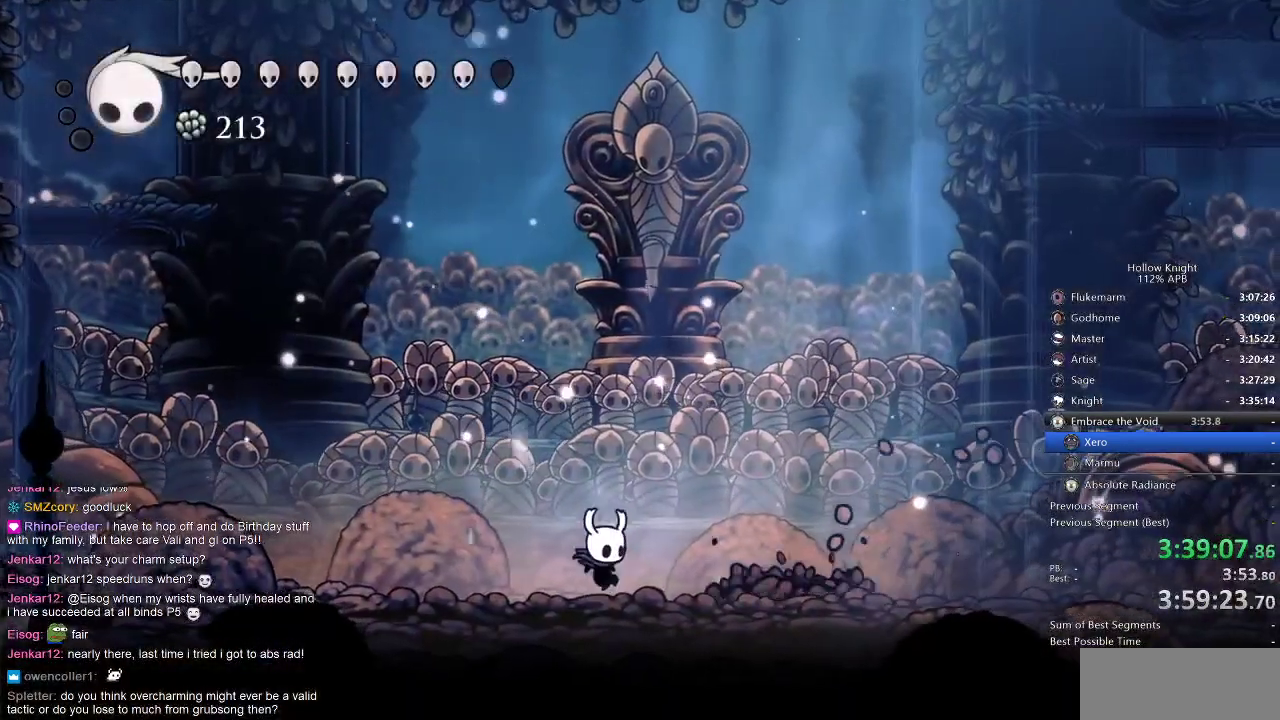
{"keys": [], "events": [[34, "spell", "down"], [117, "spell", "up"], [434, "down", "up"]]}